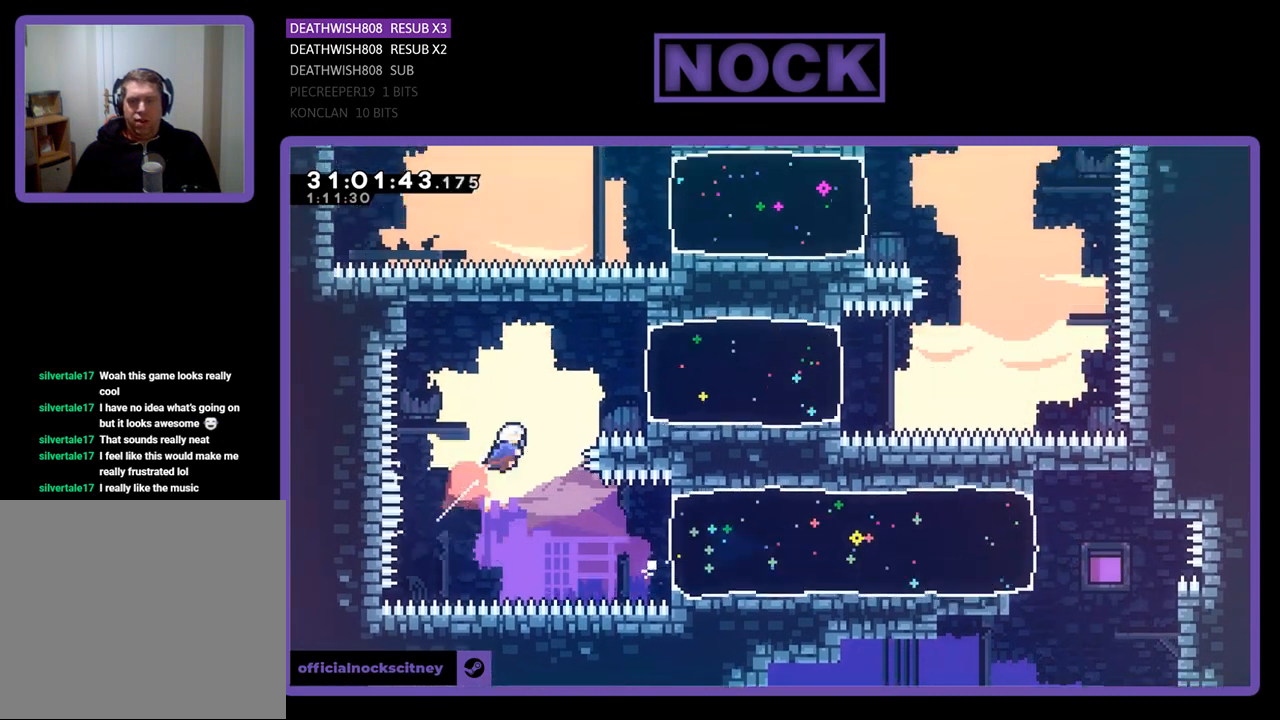
Gameplay with a controller (PlayStation layout); each line is a JSON object with the inputs held at the frame after it. "events" lists button and stick changes between this image and that frame as [ms after this image, input, new state], when the widget could be followed in between. Not read: right_stick.
{"buttons": ["CIRCLE", "R2", "DPAD_RIGHT"], "left_stick": "center", "events": [[233, "CIRCLE", "up"], [400, "CIRCLE", "down"], [433, "DPAD_UP", "up"]]}
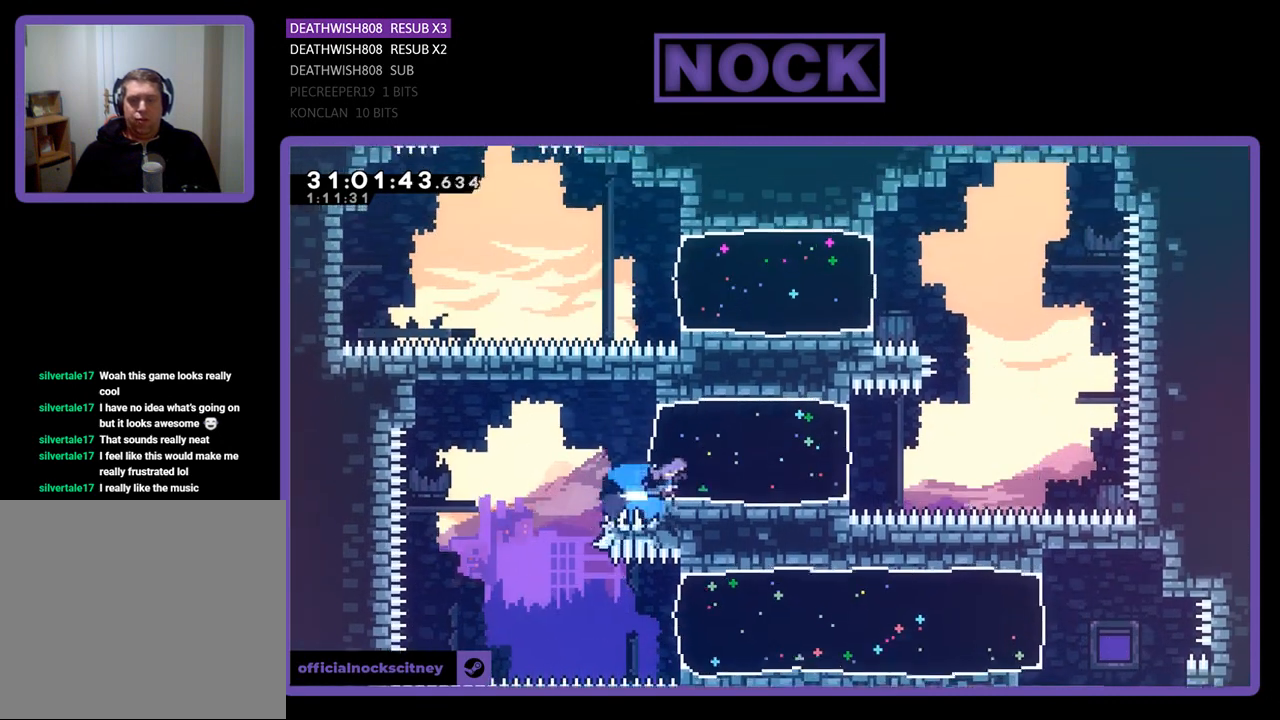
{"buttons": ["CROSS", "R2", "DPAD_UP"], "left_stick": "center", "events": [[233, "CIRCLE", "up"], [267, "DPAD_UP", "down"], [400, "CROSS", "down"], [400, "DPAD_RIGHT", "up"]]}
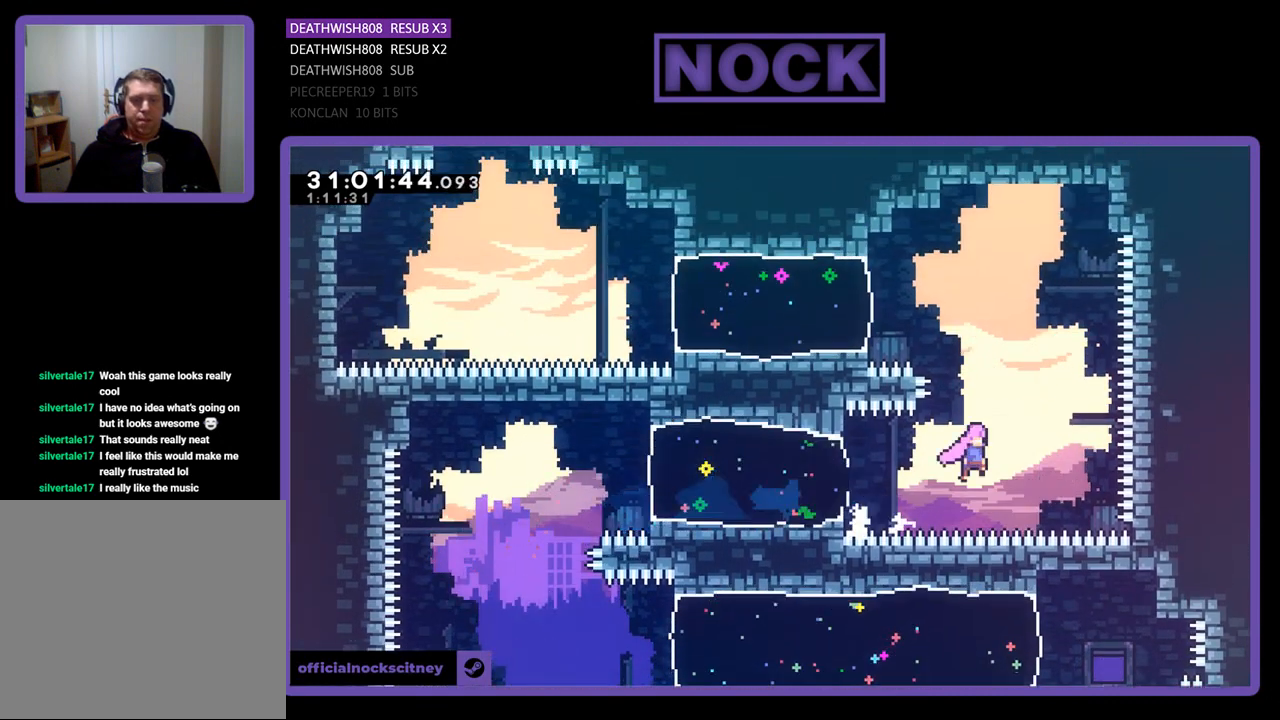
{"buttons": ["CIRCLE", "R2", "DPAD_UP"], "left_stick": "center", "events": [[167, "CROSS", "up"], [267, "CIRCLE", "down"]]}
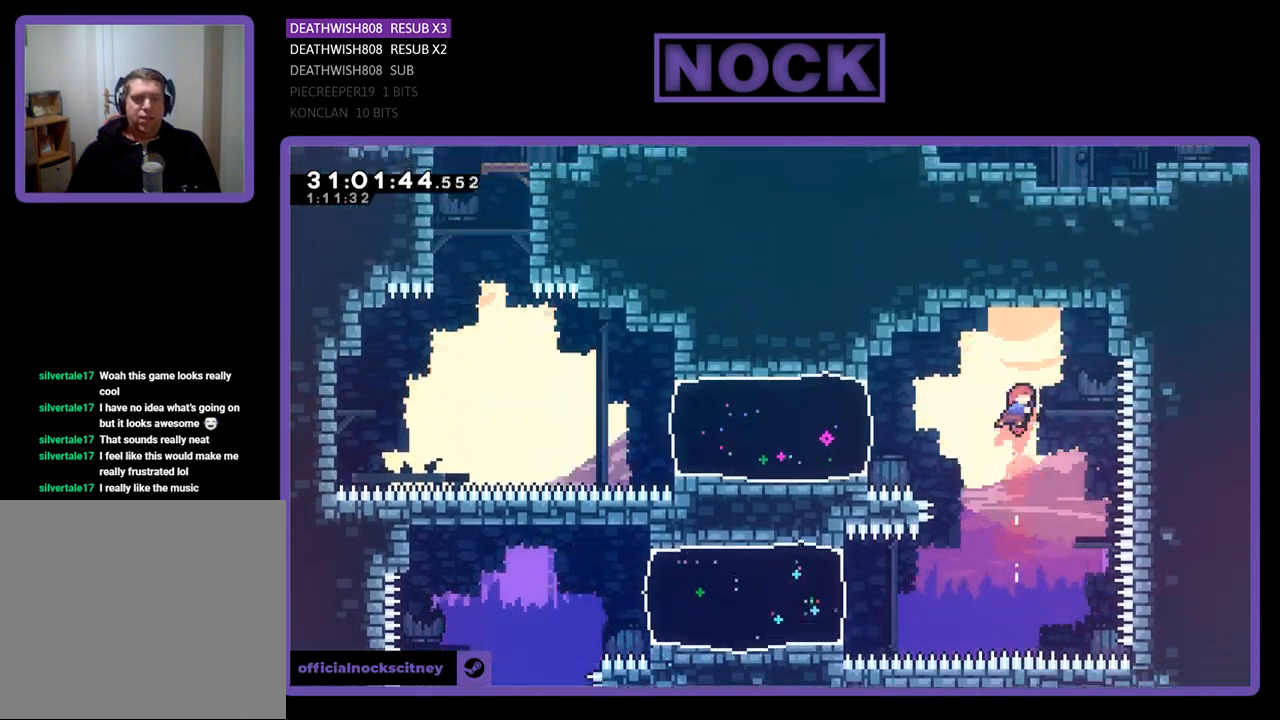
{"buttons": ["CIRCLE", "R2", "DPAD_UP", "DPAD_LEFT"], "left_stick": "center", "events": [[67, "DPAD_LEFT", "down"], [100, "CIRCLE", "up"], [133, "DPAD_UP", "up"], [367, "CIRCLE", "down"], [400, "DPAD_UP", "down"]]}
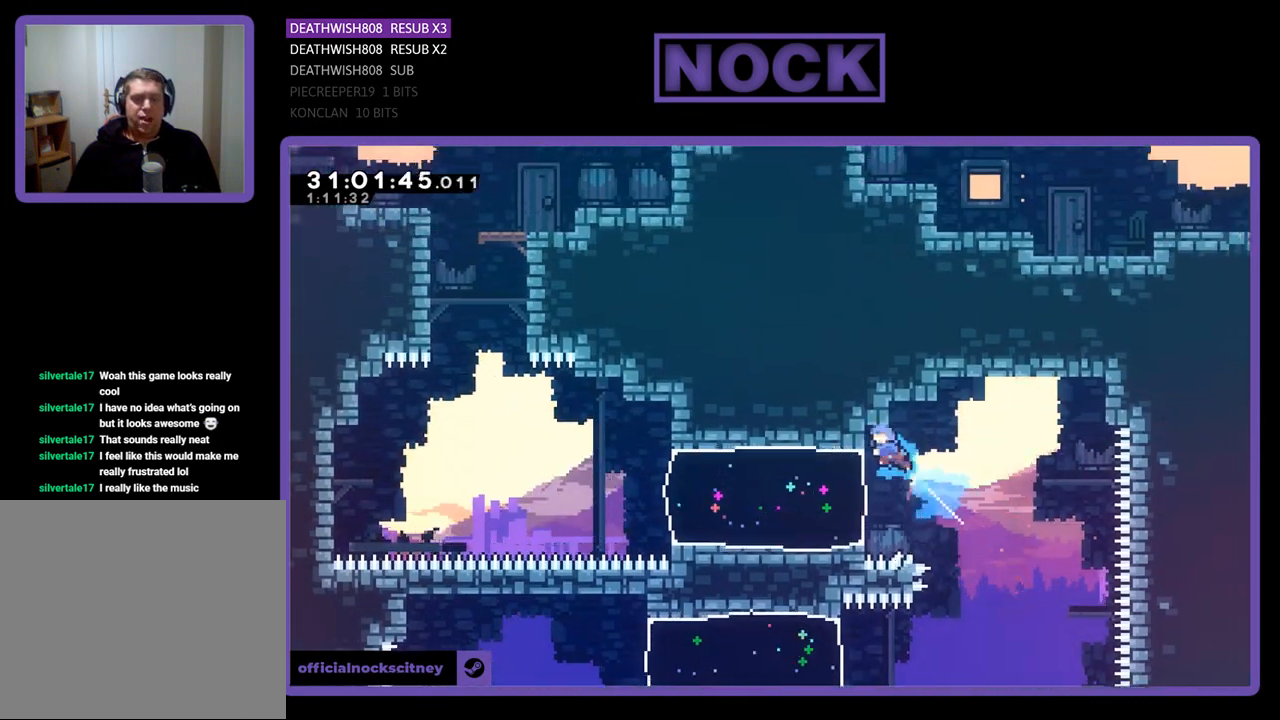
{"buttons": ["R2", "DPAD_UP", "DPAD_LEFT"], "left_stick": "center", "events": [[233, "CIRCLE", "up"]]}
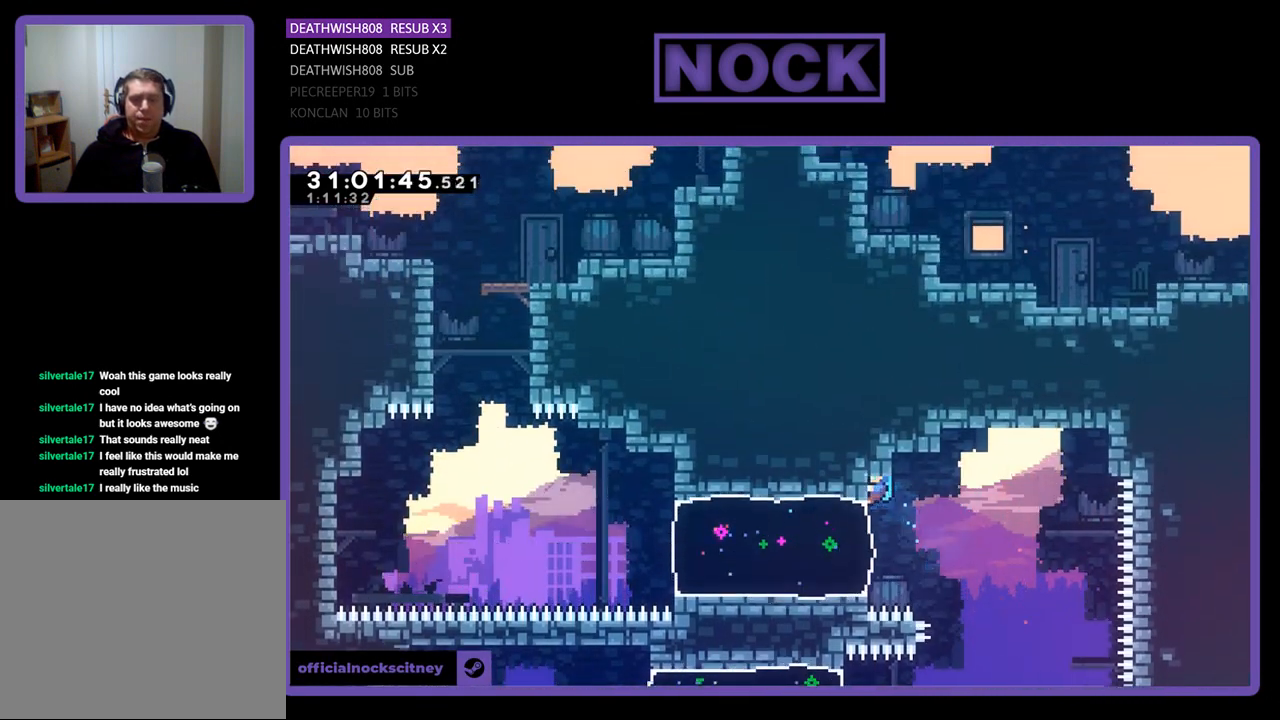
{"buttons": ["R2"], "left_stick": "center", "events": [[133, "DPAD_UP", "up"], [367, "DPAD_LEFT", "up"]]}
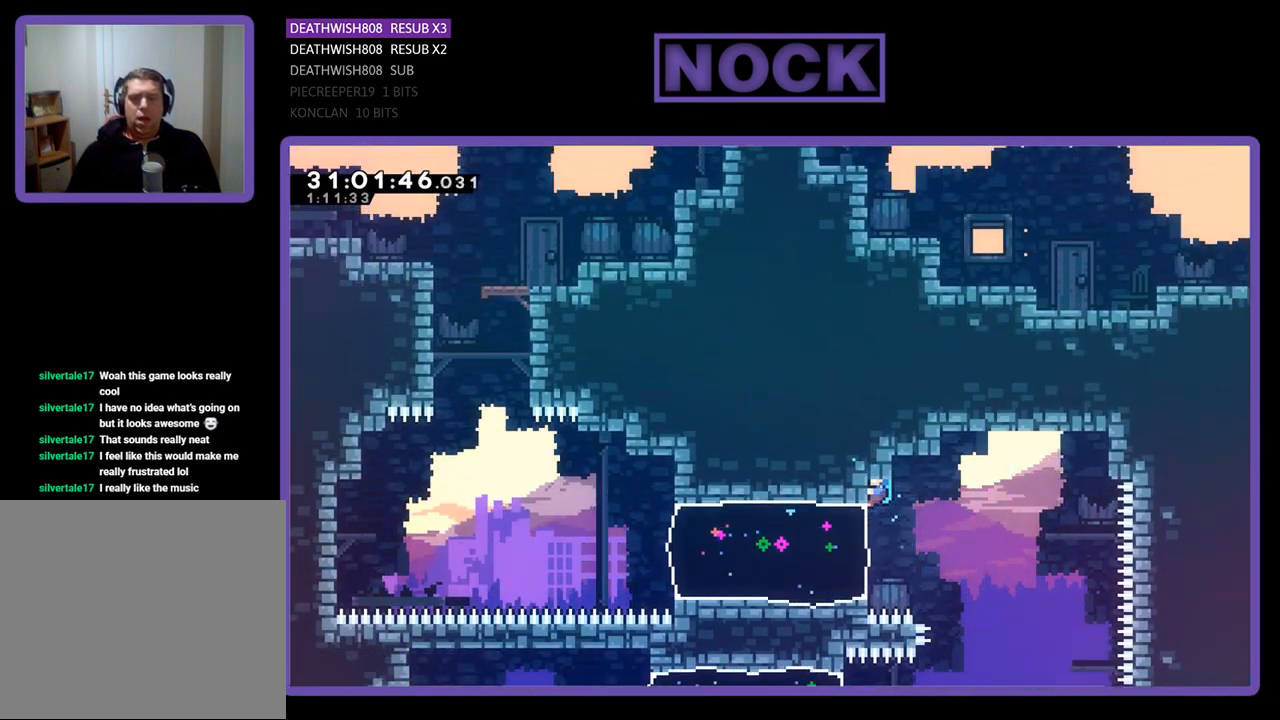
{"buttons": ["R2"], "left_stick": "center", "events": []}
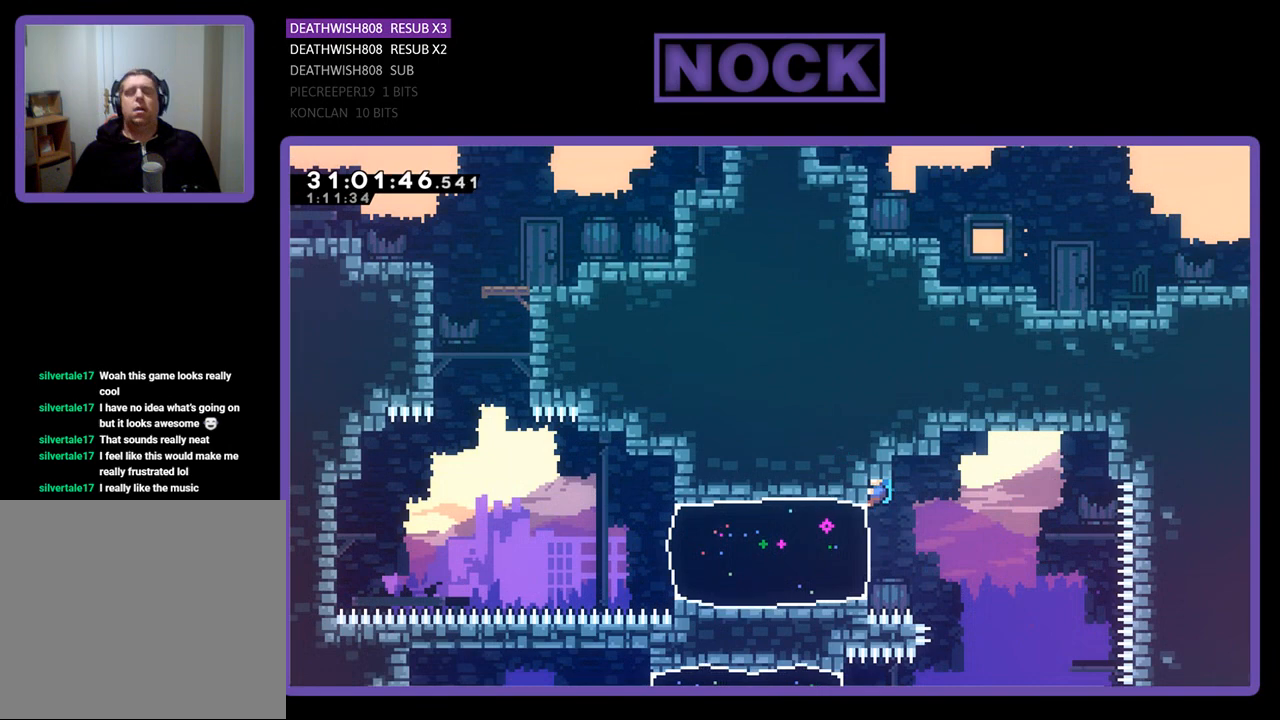
{"buttons": ["R2"], "left_stick": "center", "events": []}
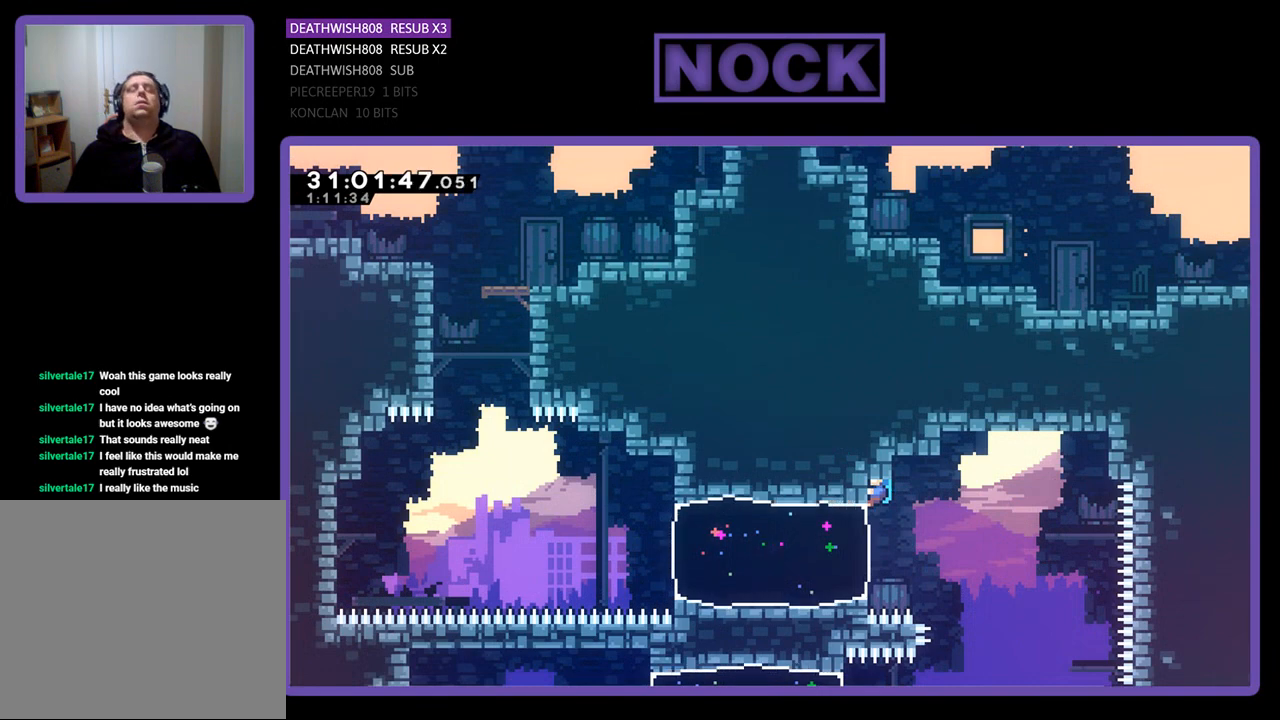
{"buttons": ["R2"], "left_stick": "center", "events": []}
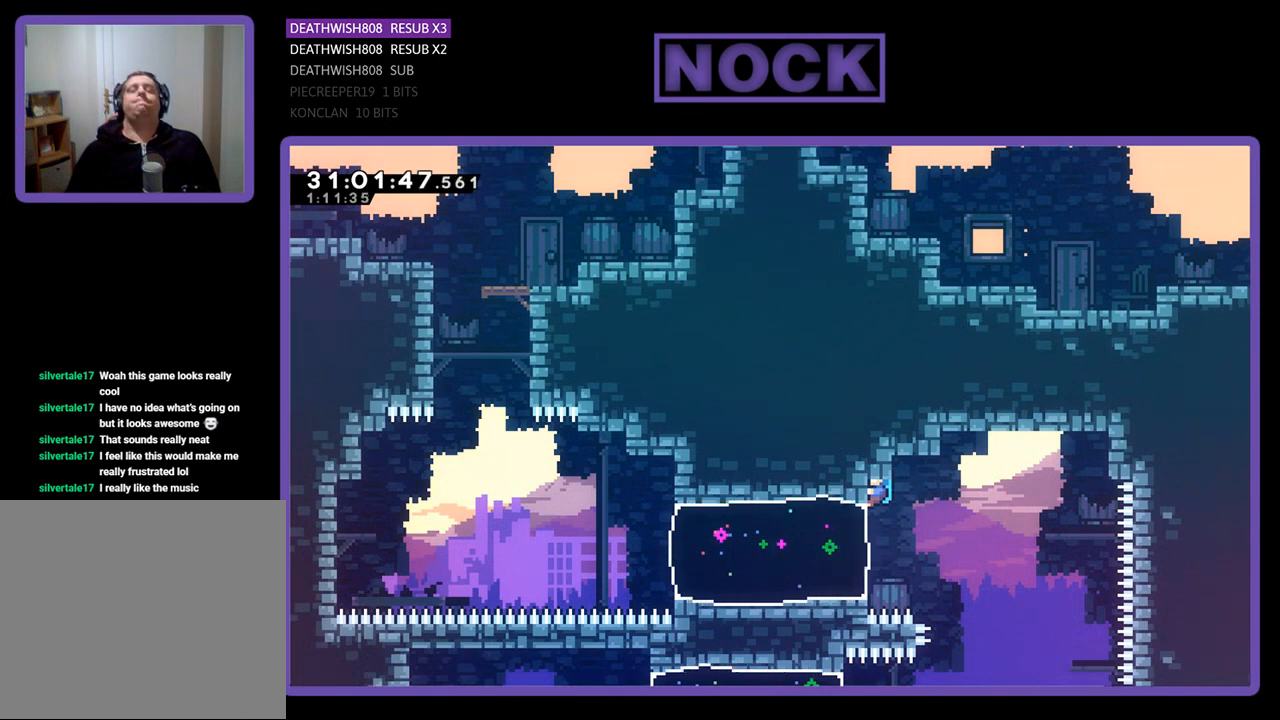
{"buttons": ["R2"], "left_stick": "center", "events": []}
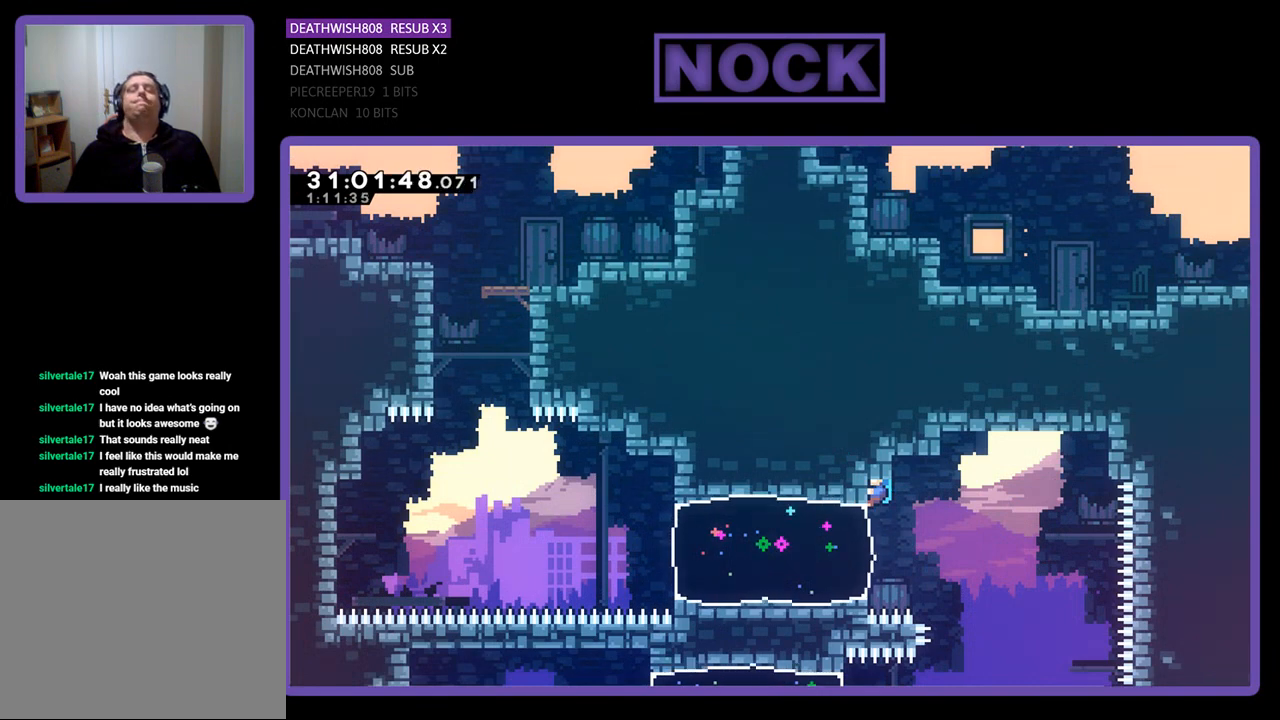
{"buttons": ["R2"], "left_stick": "center", "events": []}
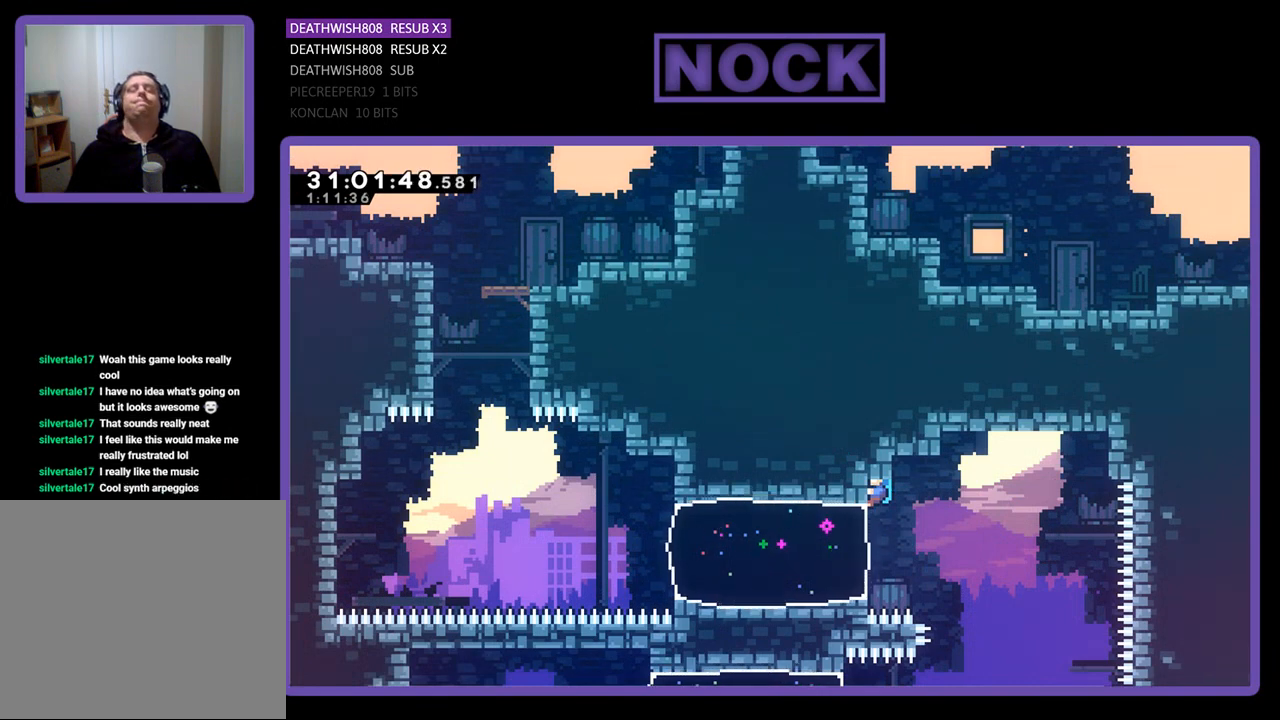
{"buttons": ["R2"], "left_stick": "center", "events": []}
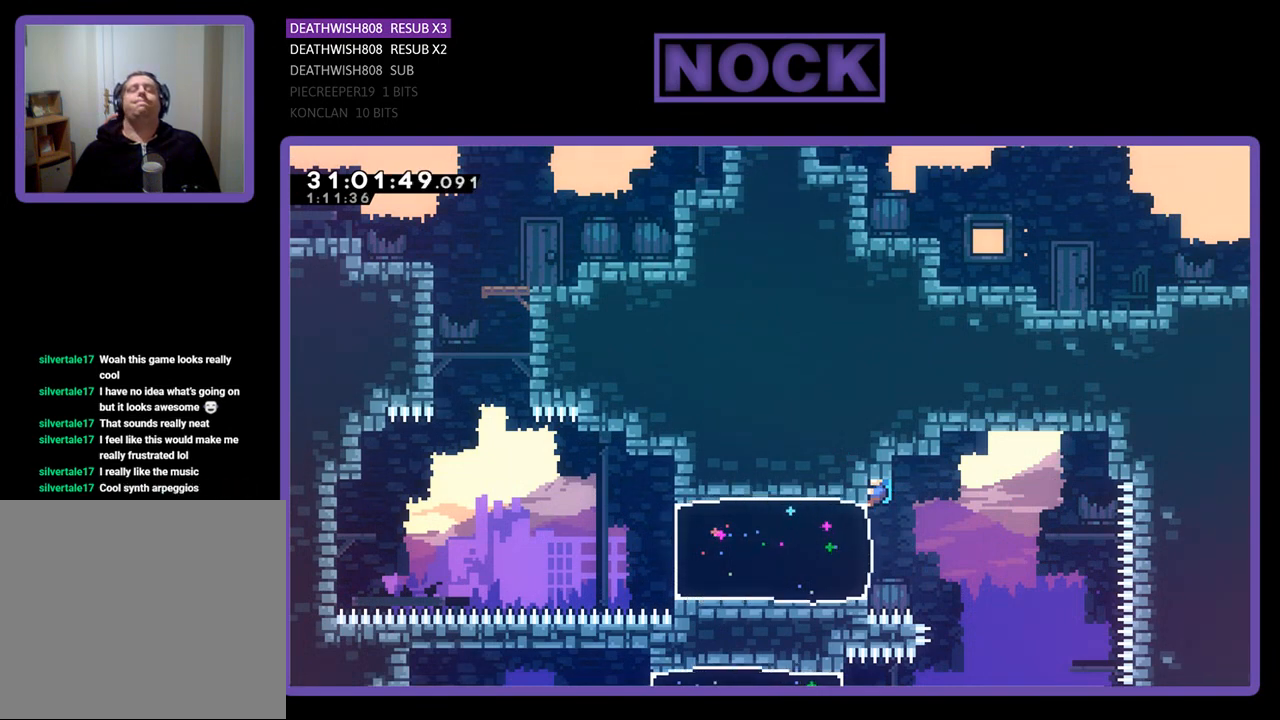
{"buttons": ["R2"], "left_stick": "center", "events": []}
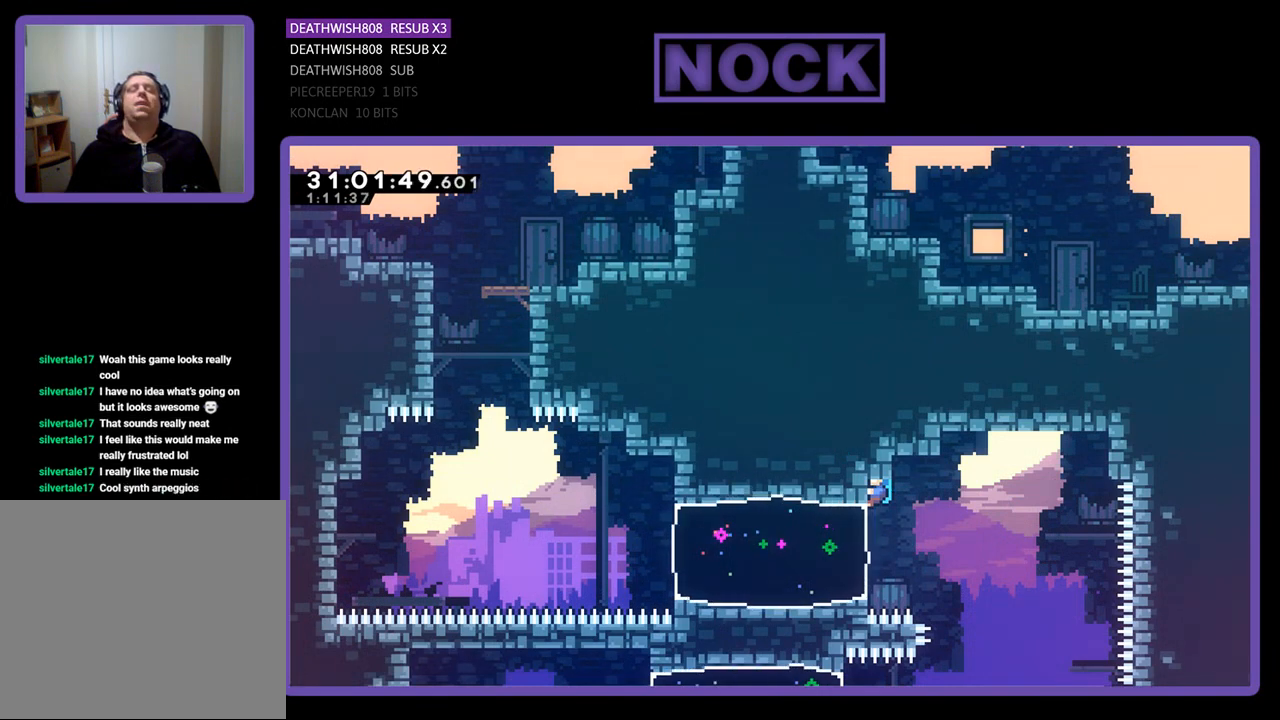
{"buttons": ["R2"], "left_stick": "center", "events": []}
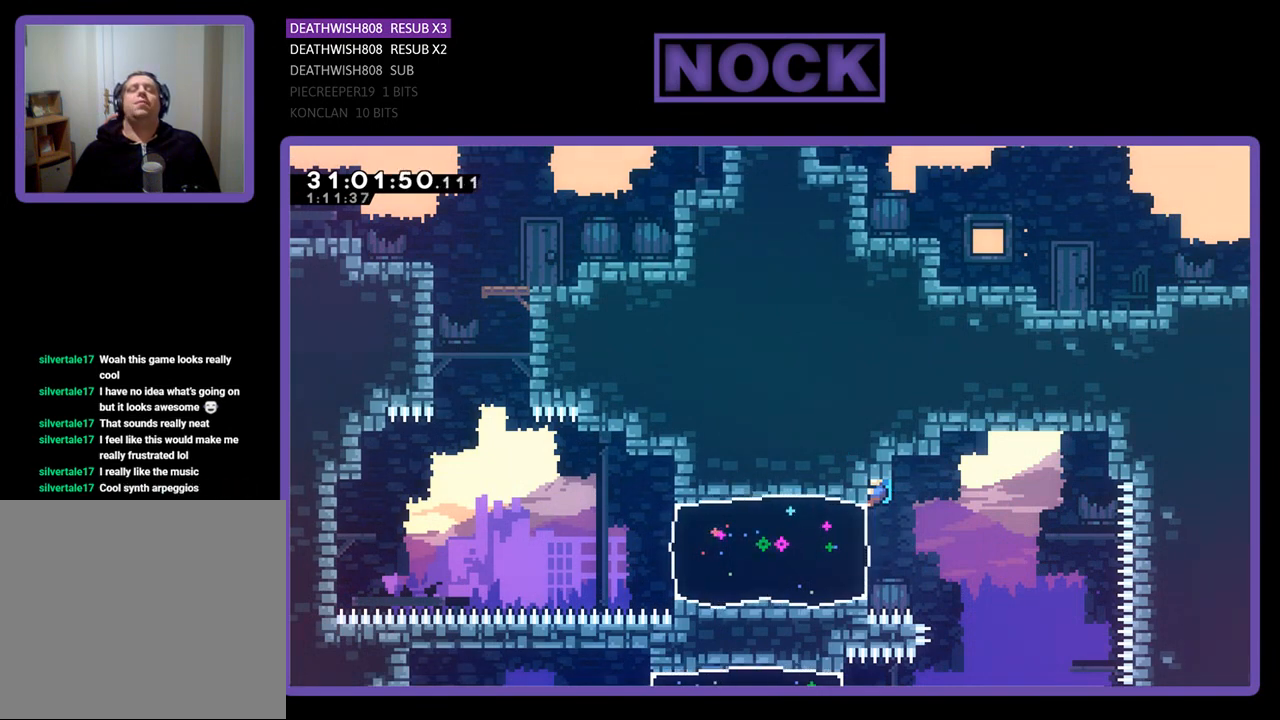
{"buttons": [], "left_stick": "center", "events": [[500, "R2", "up"]]}
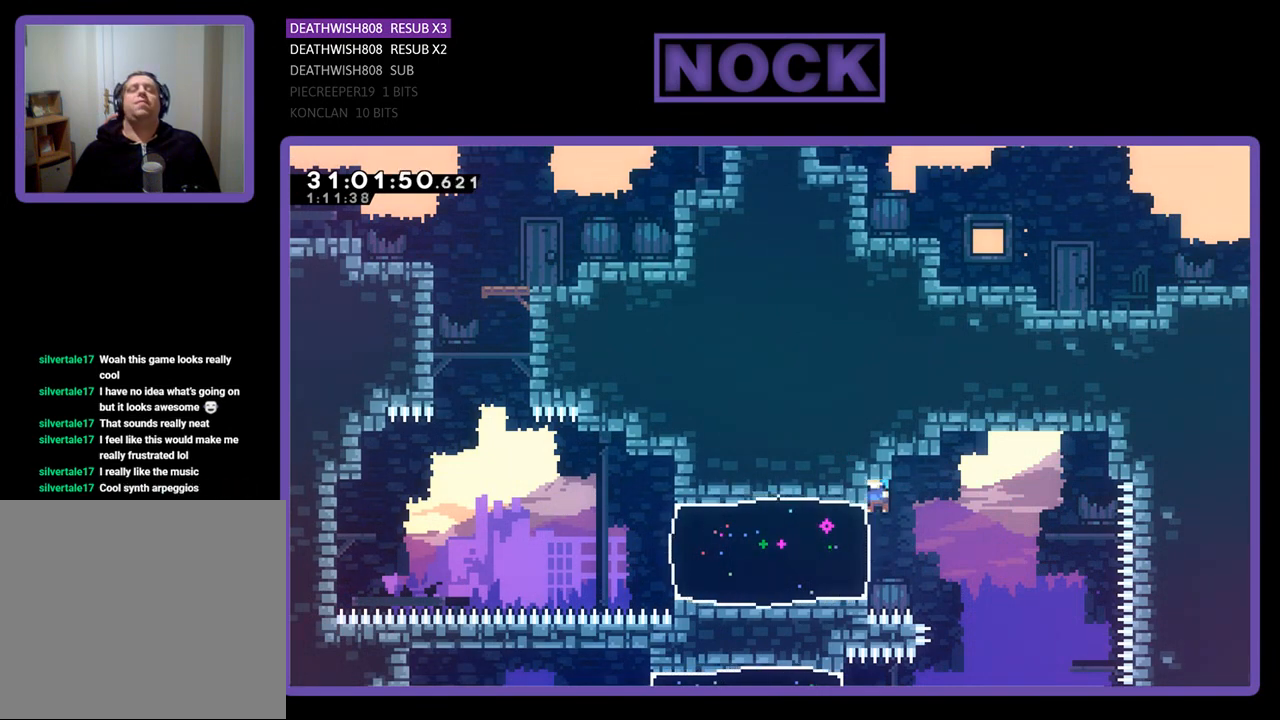
{"buttons": [], "left_stick": "center", "events": []}
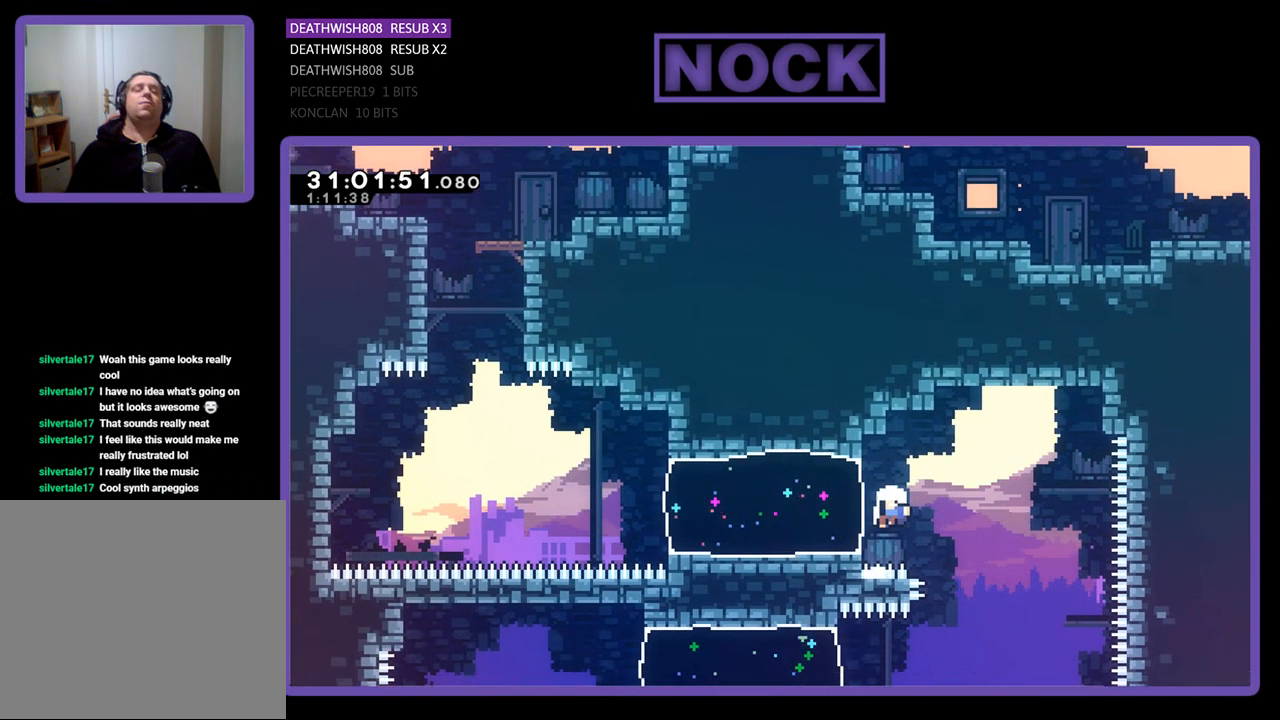
{"buttons": [], "left_stick": "center", "events": []}
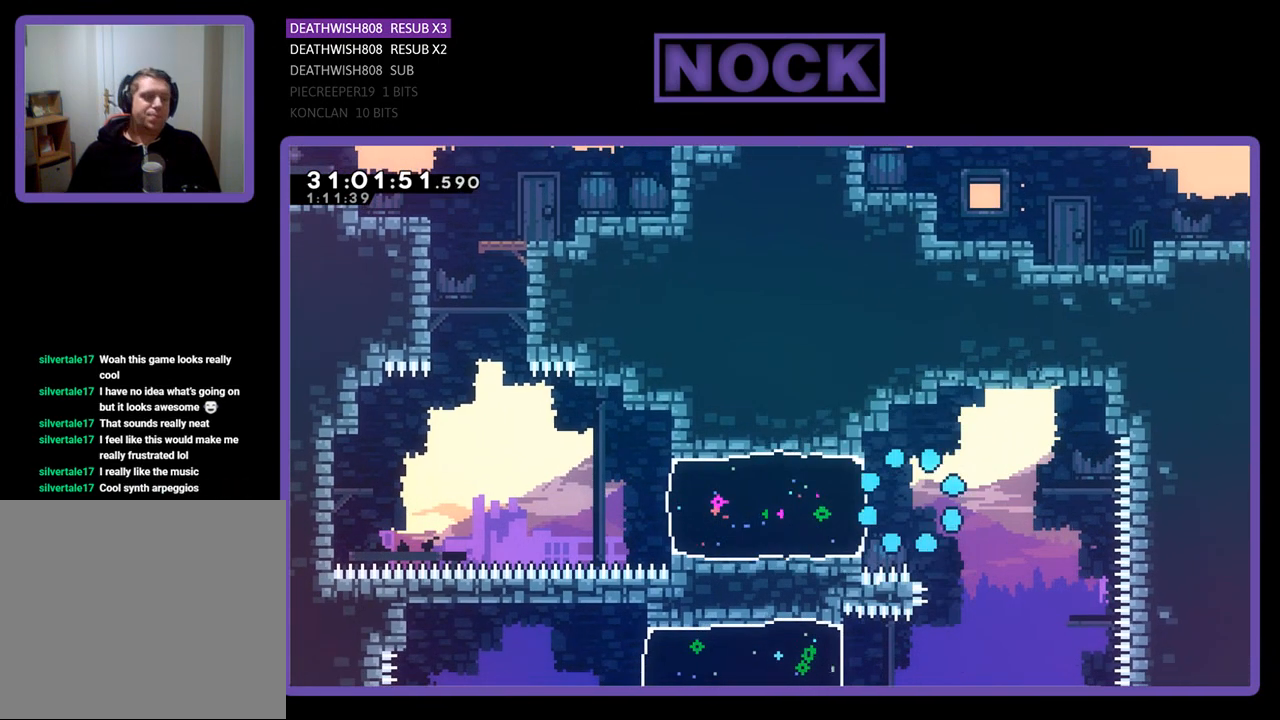
{"buttons": [], "left_stick": "center", "events": []}
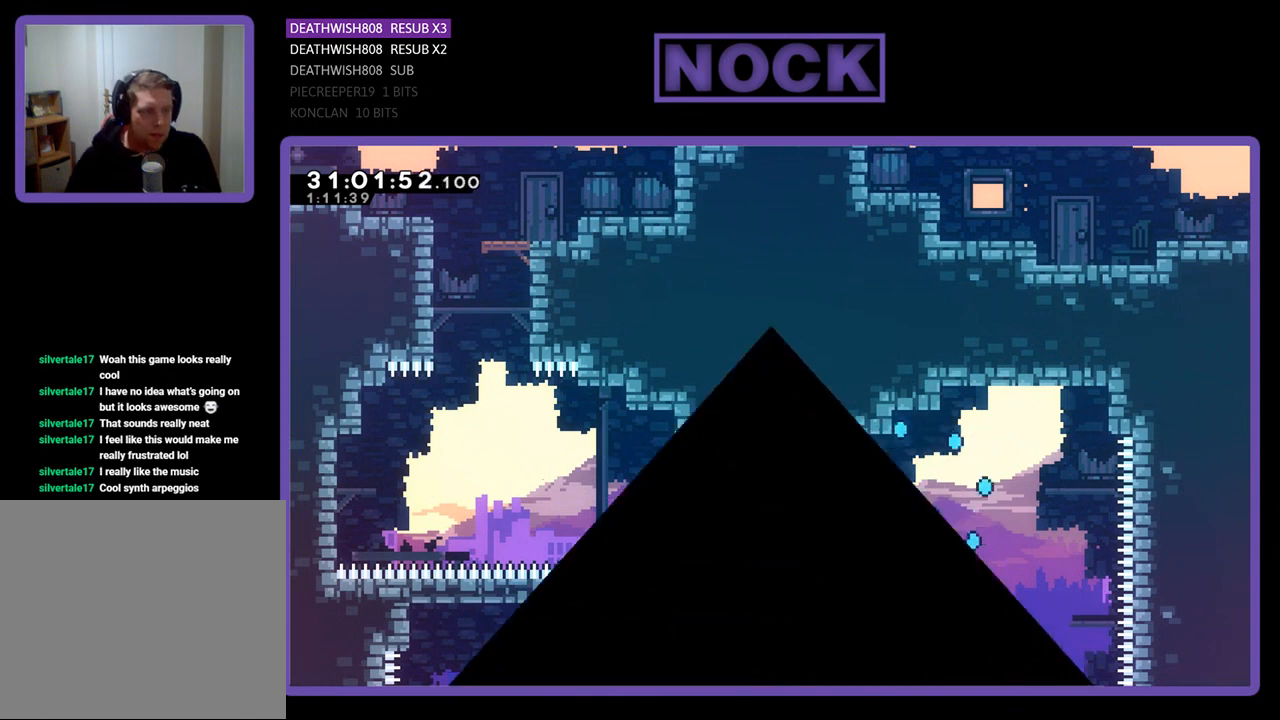
{"buttons": [], "left_stick": "center", "events": []}
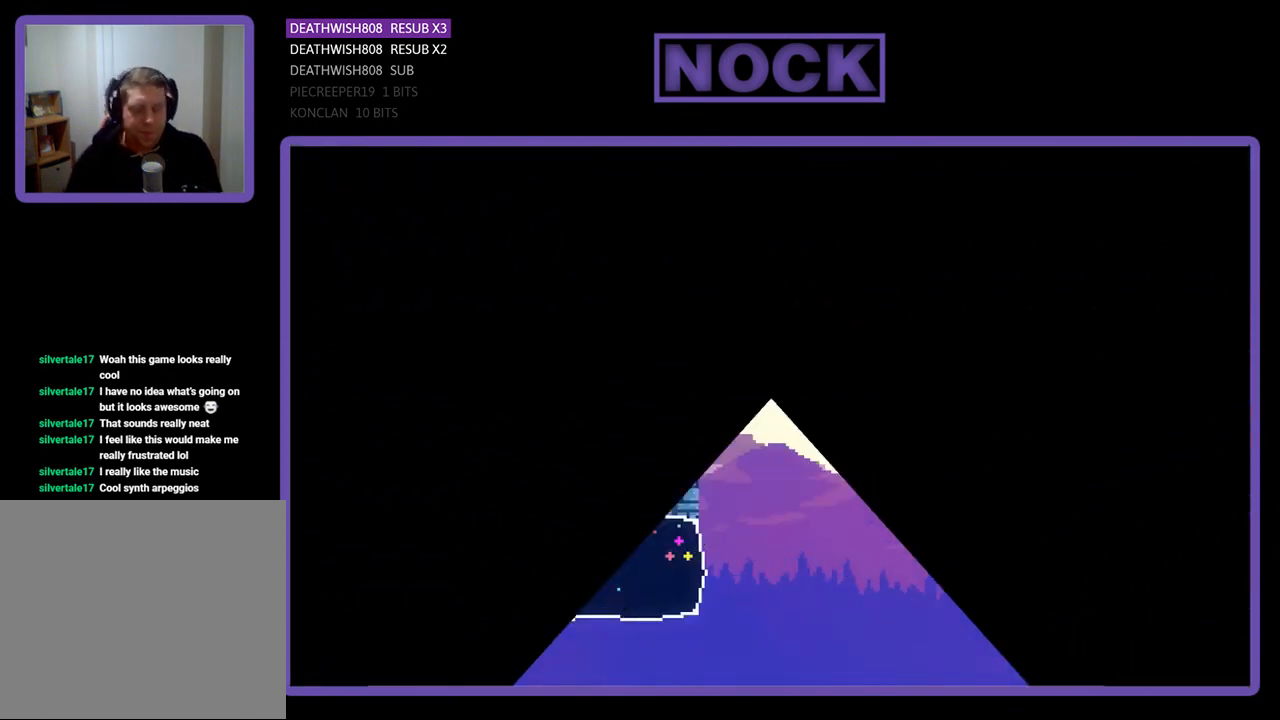
{"buttons": ["R2"], "left_stick": "center", "events": [[433, "R2", "down"]]}
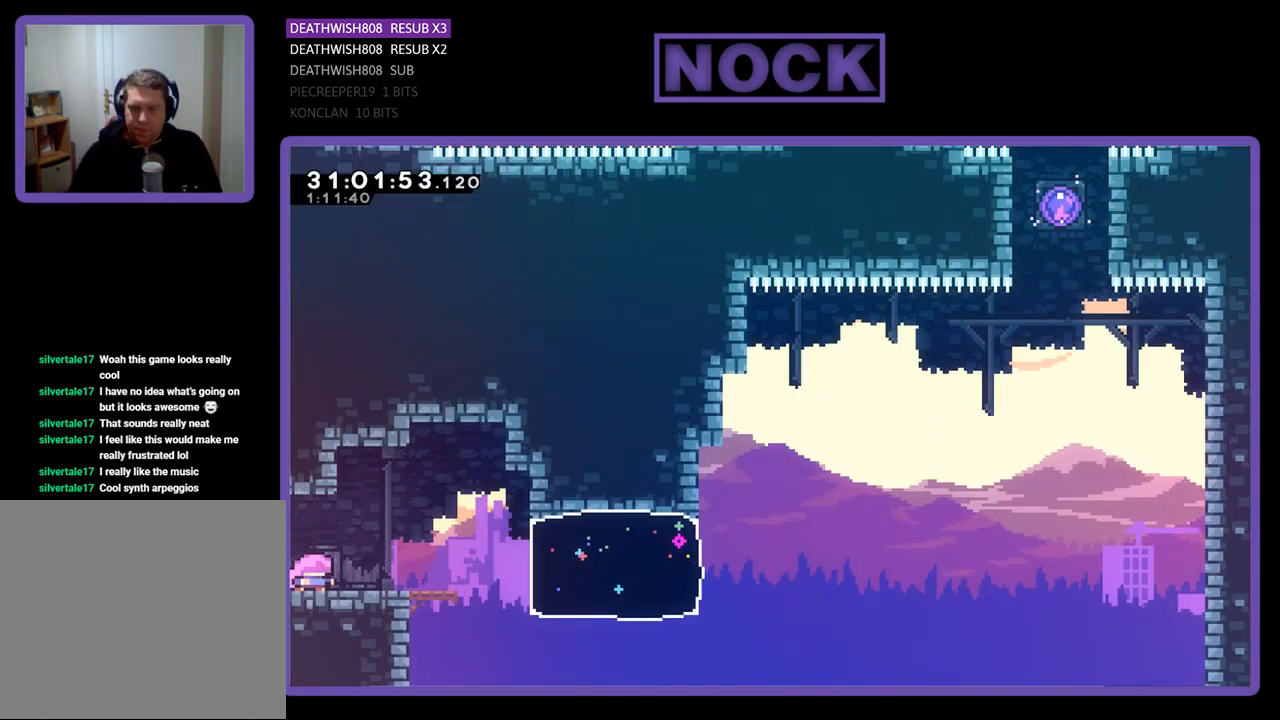
{"buttons": ["R2", "DPAD_RIGHT"], "left_stick": "center", "events": [[133, "DPAD_RIGHT", "down"]]}
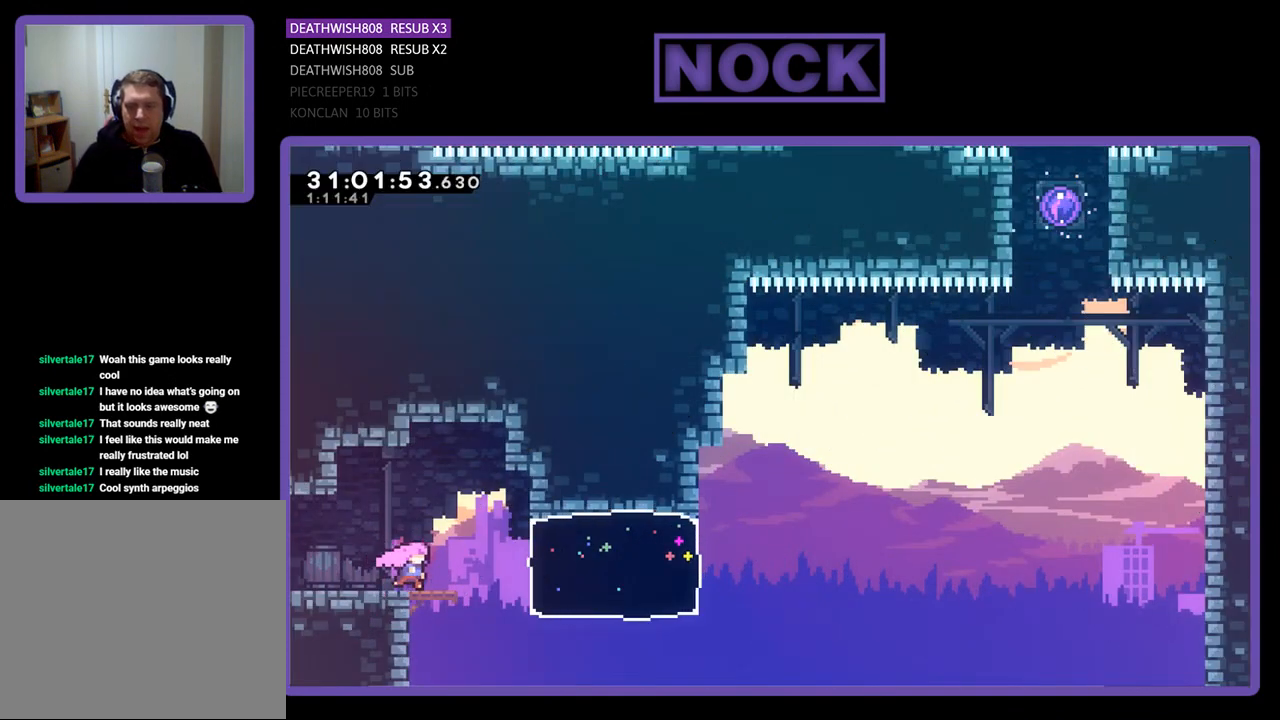
{"buttons": ["CIRCLE", "R2", "DPAD_RIGHT"], "left_stick": "center", "events": [[33, "CROSS", "down"], [167, "CROSS", "up"], [367, "CIRCLE", "down"]]}
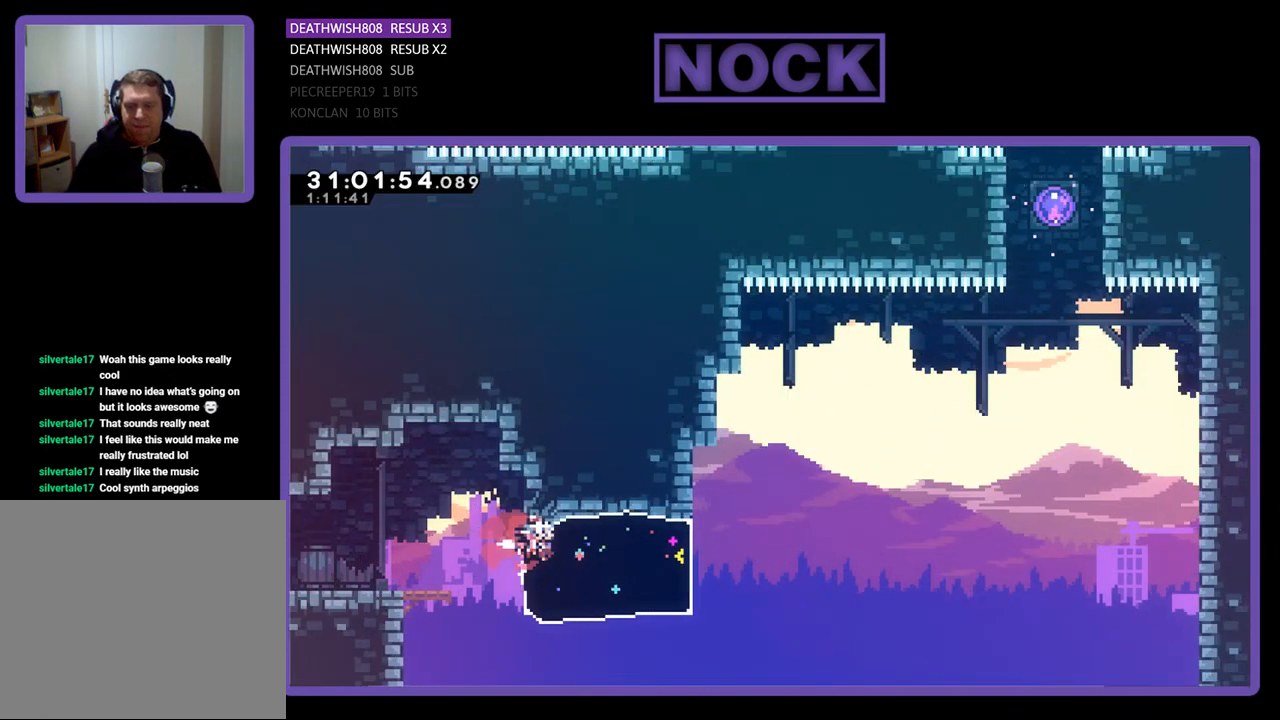
{"buttons": ["CROSS", "R2", "DPAD_UP", "DPAD_RIGHT"], "left_stick": "center", "events": [[100, "CIRCLE", "up"], [133, "DPAD_UP", "down"], [367, "CROSS", "down"]]}
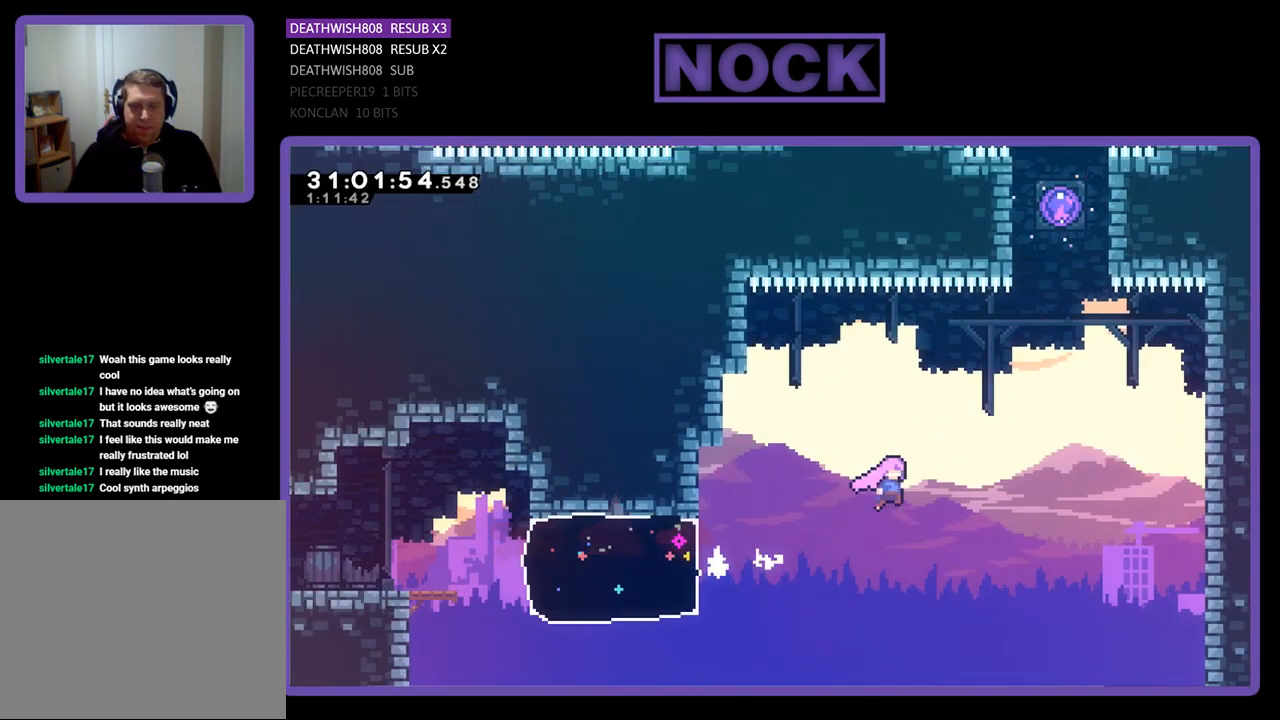
{"buttons": ["CIRCLE", "R2", "DPAD_UP"], "left_stick": "center", "events": [[200, "CROSS", "up"], [333, "CIRCLE", "down"], [333, "DPAD_RIGHT", "up"]]}
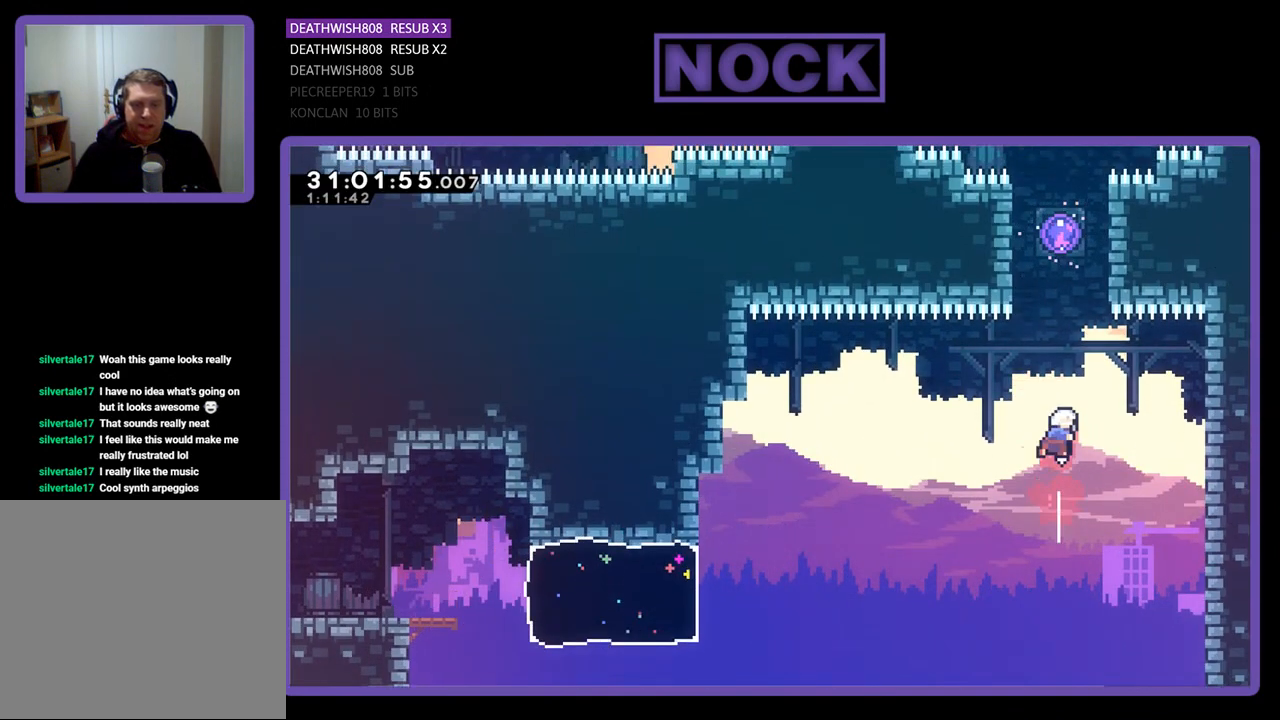
{"buttons": ["R2", "DPAD_UP"], "left_stick": "center", "events": [[67, "CIRCLE", "up"], [267, "CIRCLE", "down"], [433, "CIRCLE", "up"]]}
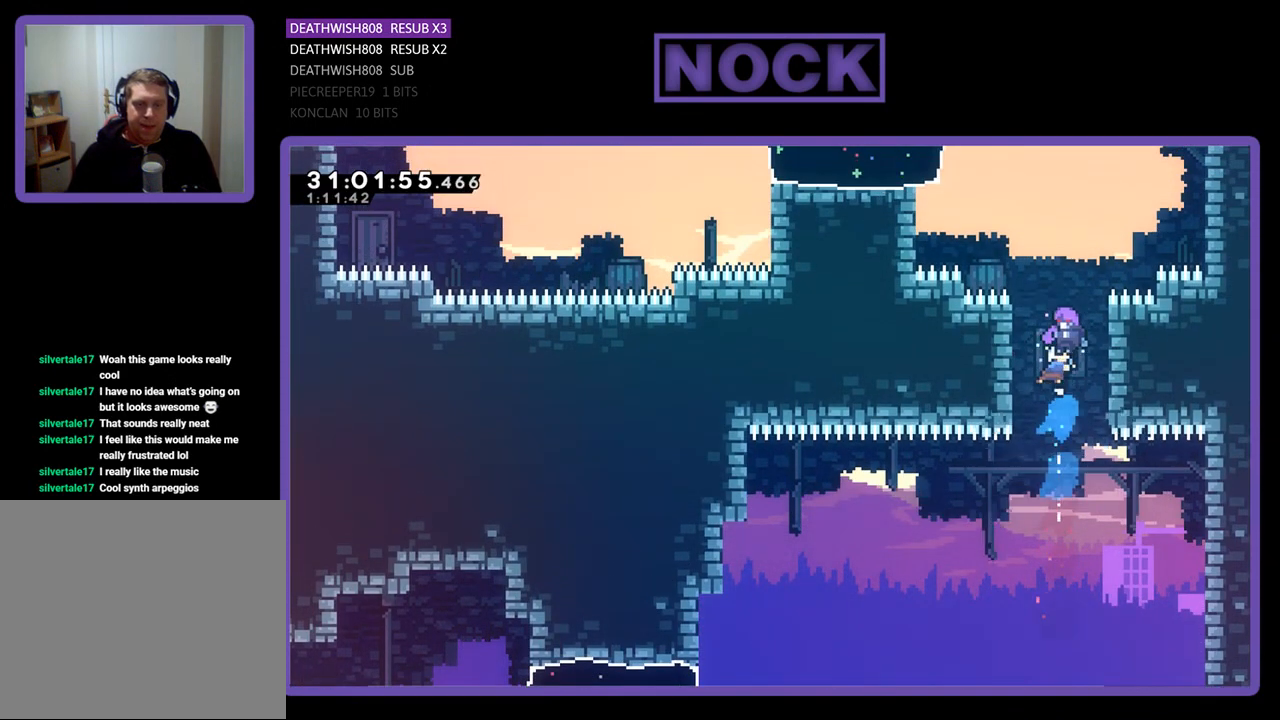
{"buttons": ["R2", "DPAD_UP"], "left_stick": "center", "events": []}
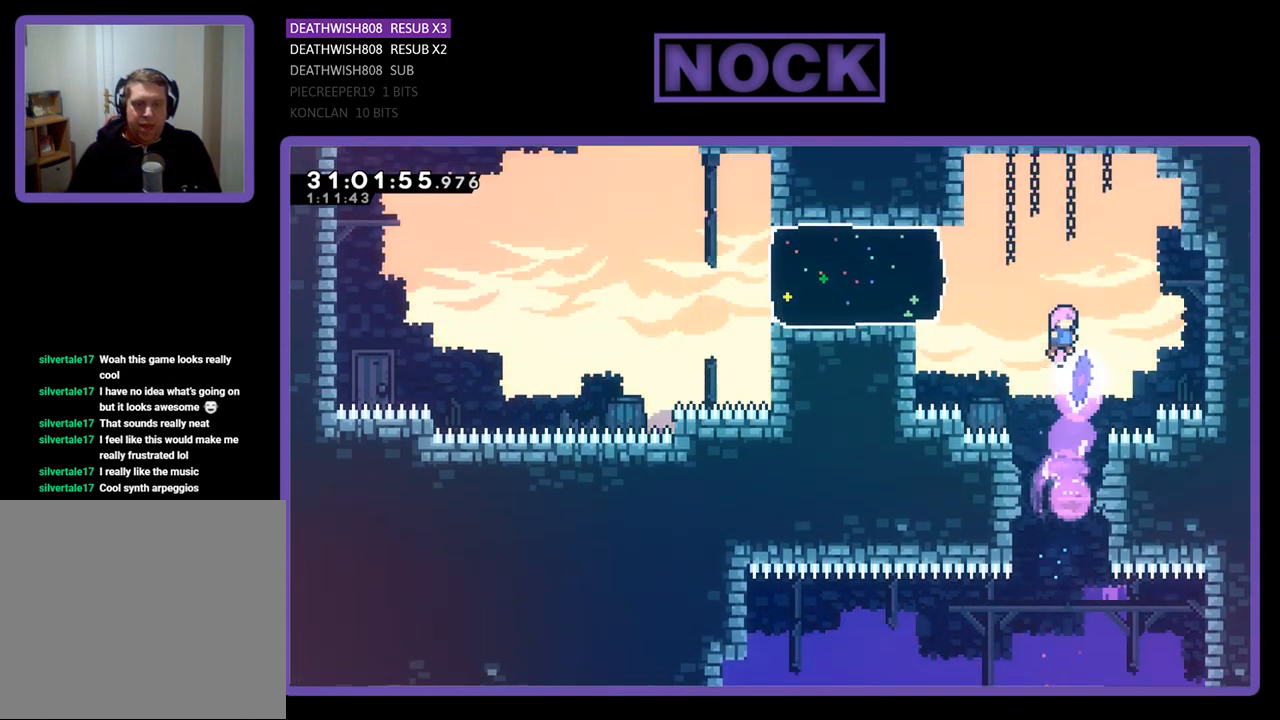
{"buttons": ["R2", "DPAD_LEFT"], "left_stick": "center", "events": [[100, "DPAD_UP", "up"], [300, "DPAD_LEFT", "down"]]}
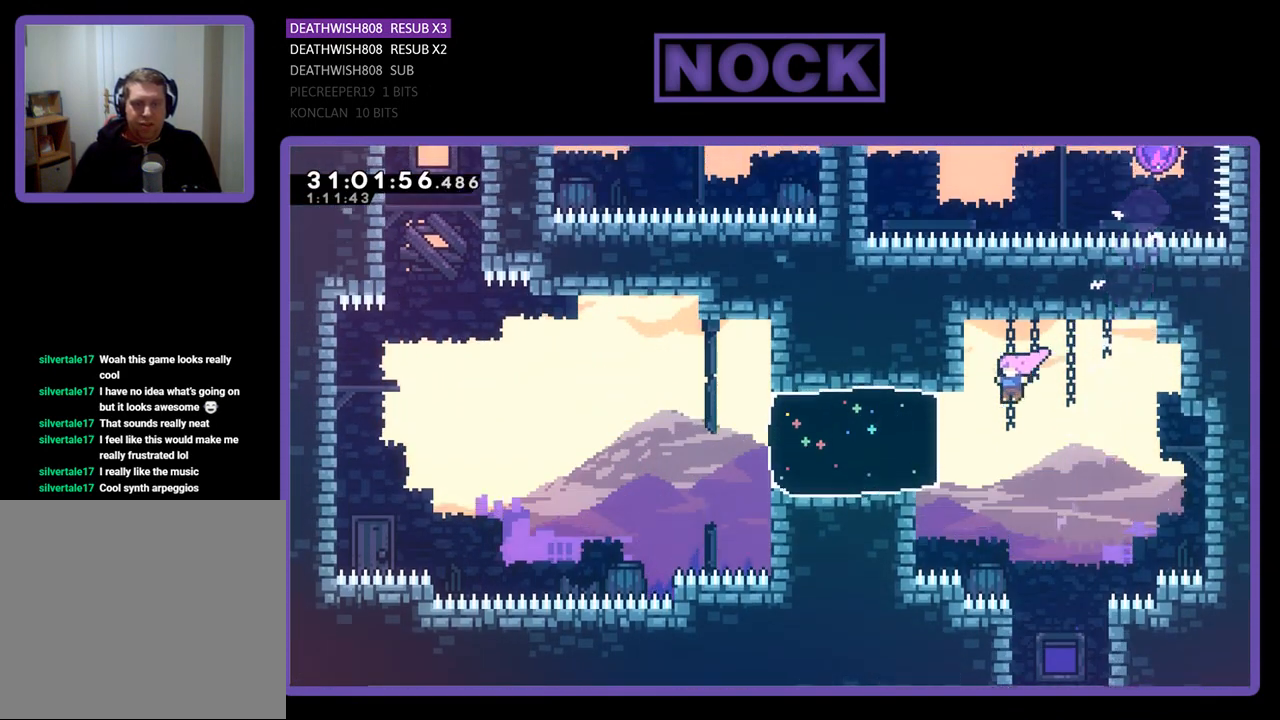
{"buttons": ["R2", "DPAD_LEFT"], "left_stick": "center", "events": [[233, "CIRCLE", "down"], [467, "CIRCLE", "up"]]}
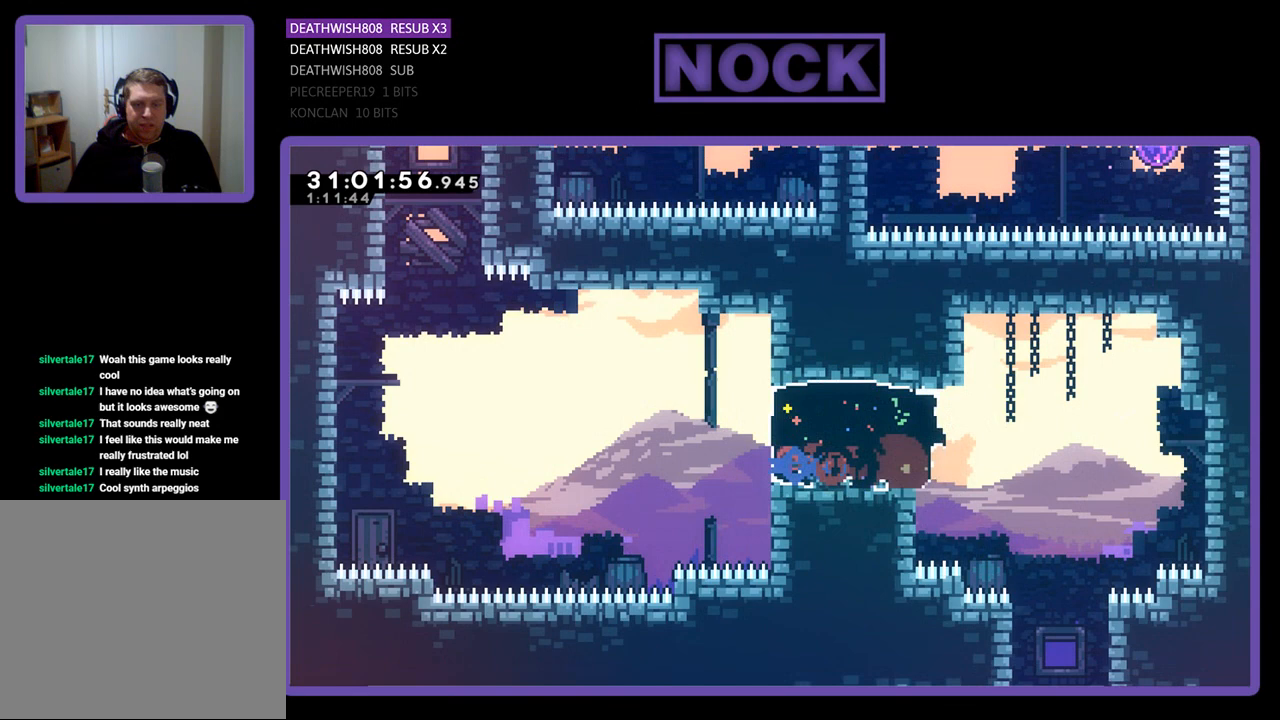
{"buttons": ["CROSS", "R2", "DPAD_UP", "DPAD_LEFT"], "left_stick": "center", "events": [[100, "DPAD_UP", "down"], [167, "CROSS", "down"]]}
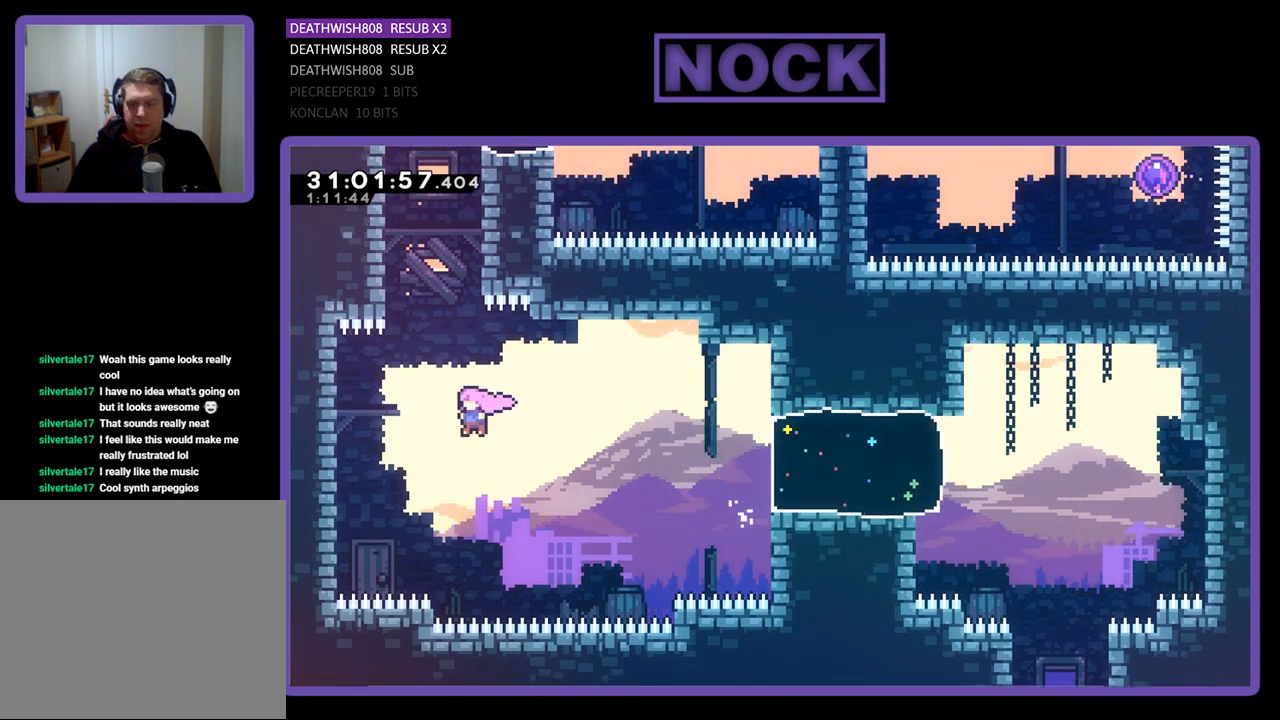
{"buttons": ["R2", "DPAD_UP", "DPAD_LEFT"], "left_stick": "center", "events": [[500, "CROSS", "up"]]}